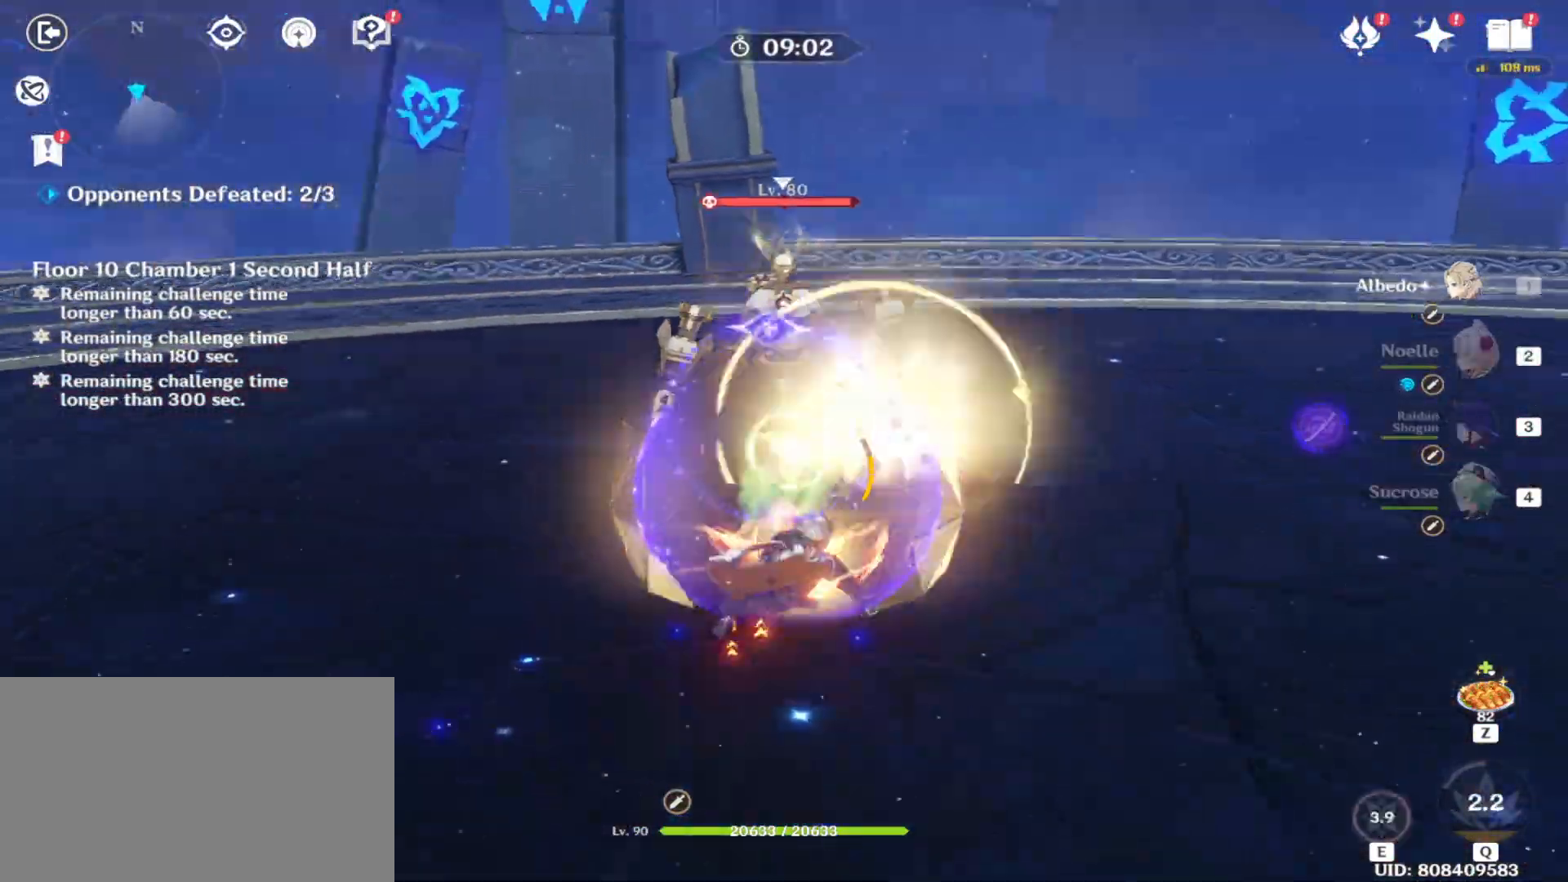
Gameplay with keyboard and mouse; each line is a JSON object with the keys and mouse buttons held at the frame after it. "events" lists presses ("down") and releases ("up") of "1", "2", "3", "5", "a", "alt", "b", "c", "ctrl", "d", "e", "escape", "f", "q", "r", "s", "shift", "space", "t", "tab", "tilde", "v", "w", "x", "z", "mouse_left", "mouse_wheel", "mouse_right", "mouse_mb4" and "mouse_mb5" between this image and that frame as [ms after this image, input, new state], when the widget could be followed in between. "mouse_left", "mouse_wheel", "mouse_right", "mouse_mb4", "mouse_mb5" = the "left", "wheel", "right", "mb4", "mb5" buttons of the "mouse" list. No other keys are recorded. "wheel" means that the mouse wheel is clicked or scrolled. Mouse movement is not recorded. Not read: 4.
{"keys": ["w"], "mouse": ["left"], "events": [[375, "e", "down"], [479, "e", "up"], [479, "mouse_left", "down"]]}
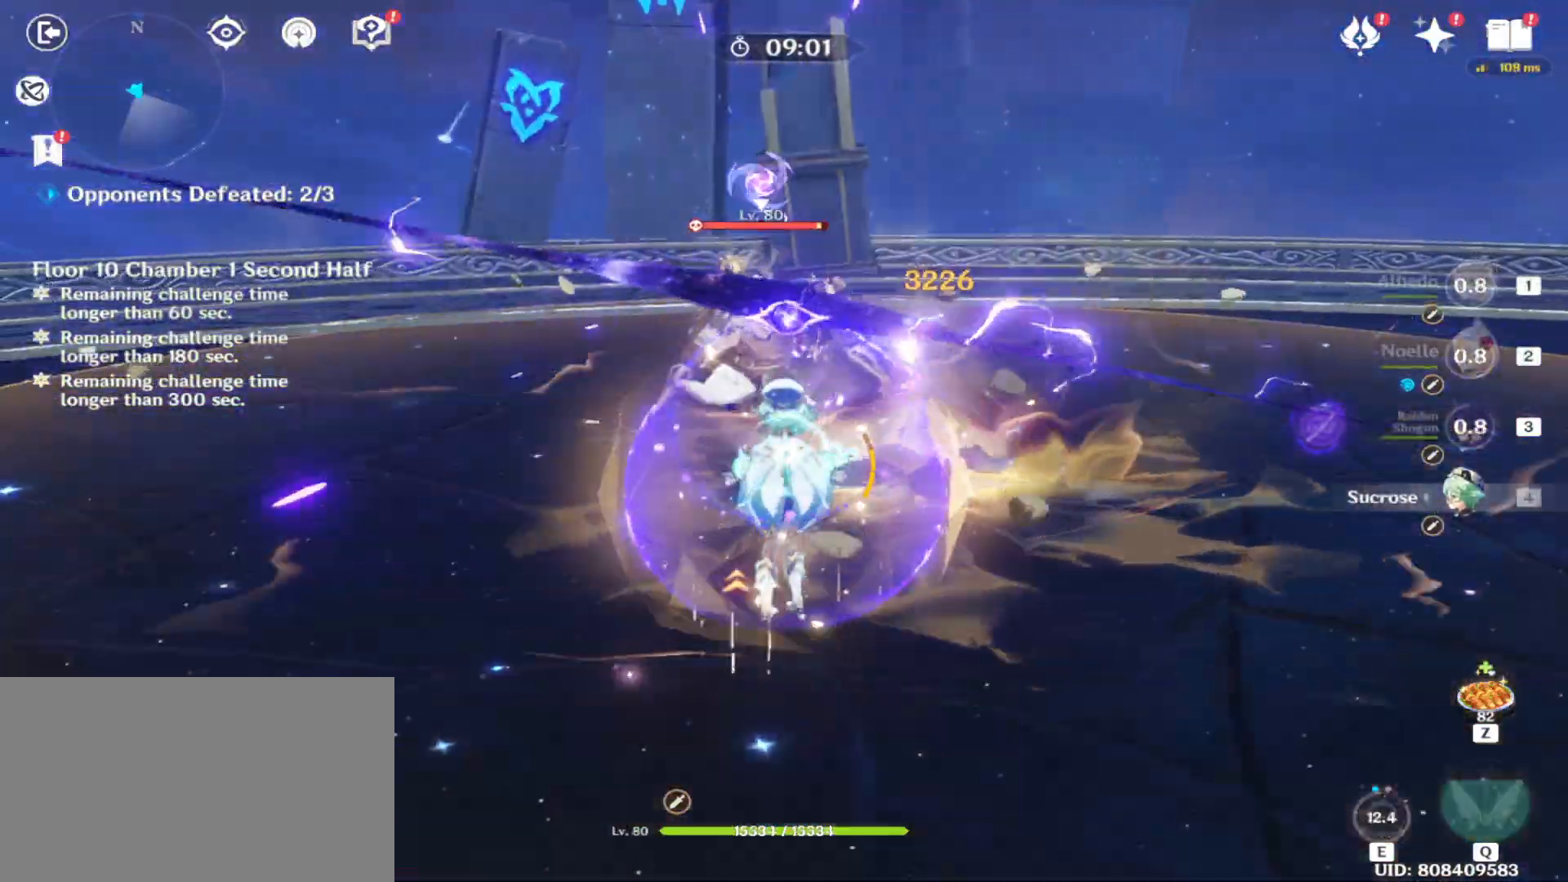
{"keys": ["a", "shift", "w"], "mouse": [], "events": [[21, "e", "down"], [21, "mouse_left", "up"], [104, "mouse_left", "down"], [167, "e", "up"], [208, "mouse_left", "up"], [208, "w", "up"], [354, "shift", "down"], [396, "a", "down"], [479, "w", "down"]]}
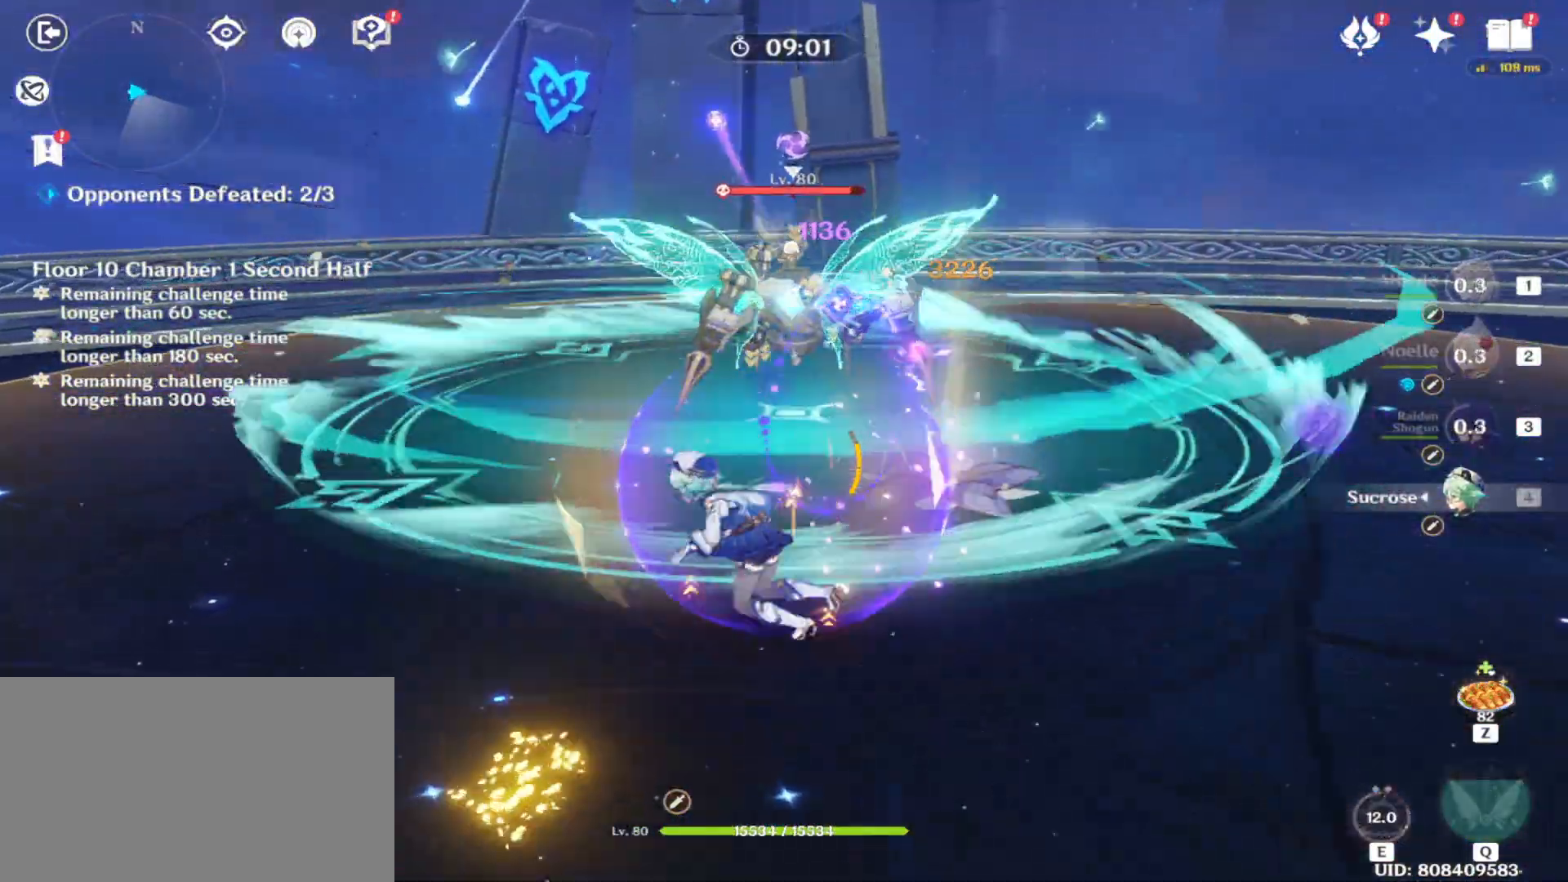
{"keys": ["2", "w"], "mouse": [], "events": [[42, "shift", "up"], [125, "a", "up"], [500, "2", "down"]]}
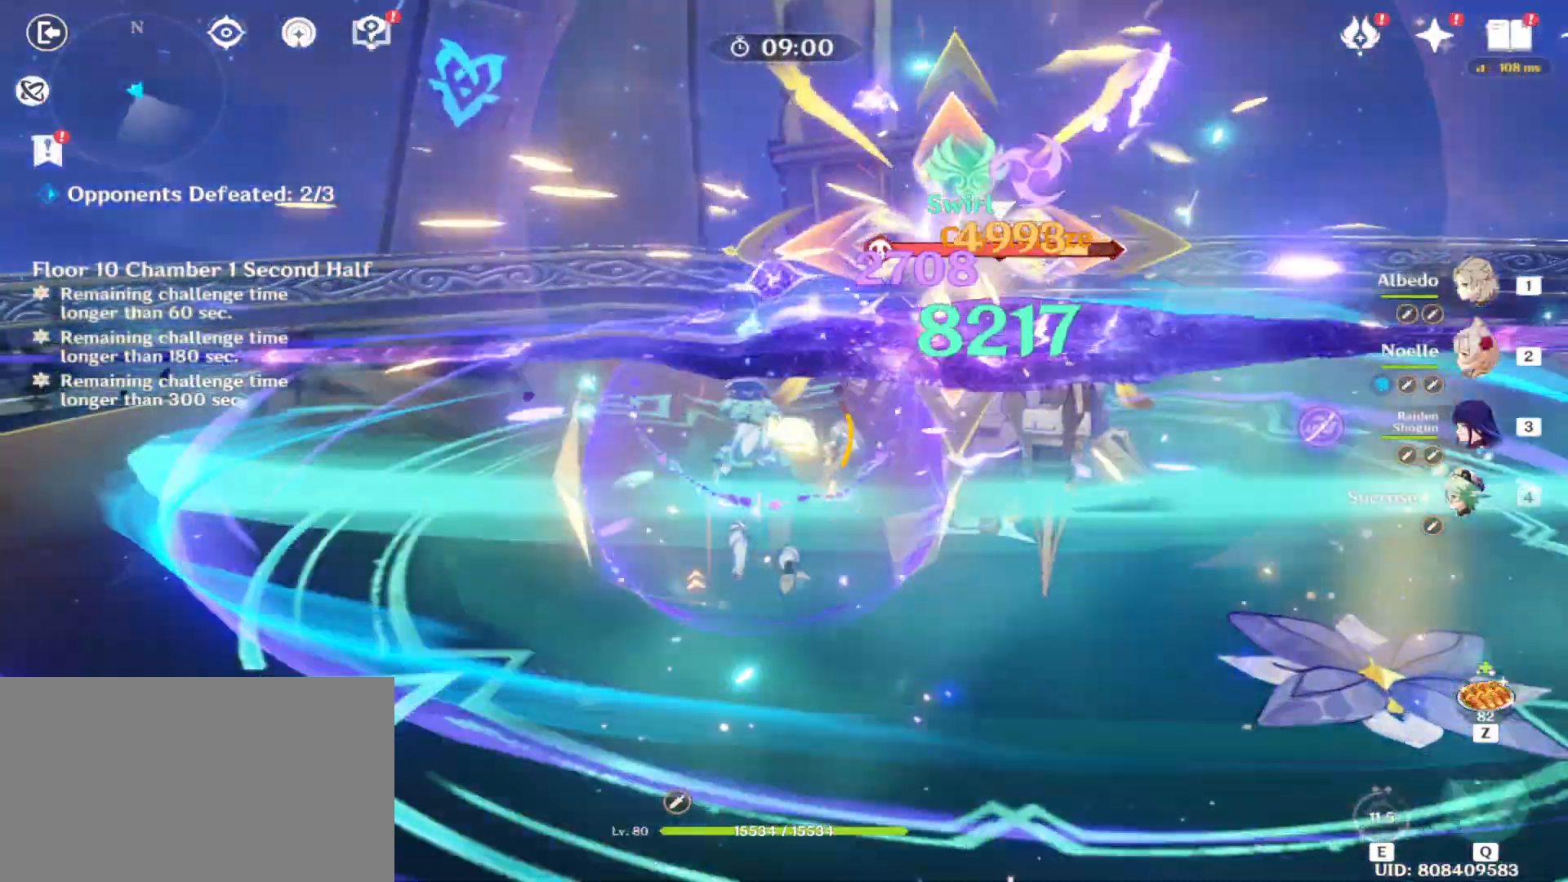
{"keys": [], "mouse": [], "events": [[83, "2", "up"], [146, "2", "down"], [271, "2", "up"], [292, "mouse_left", "down"], [333, "mouse_left", "up"], [458, "mouse_left", "down"], [500, "mouse_left", "up"], [500, "w", "up"]]}
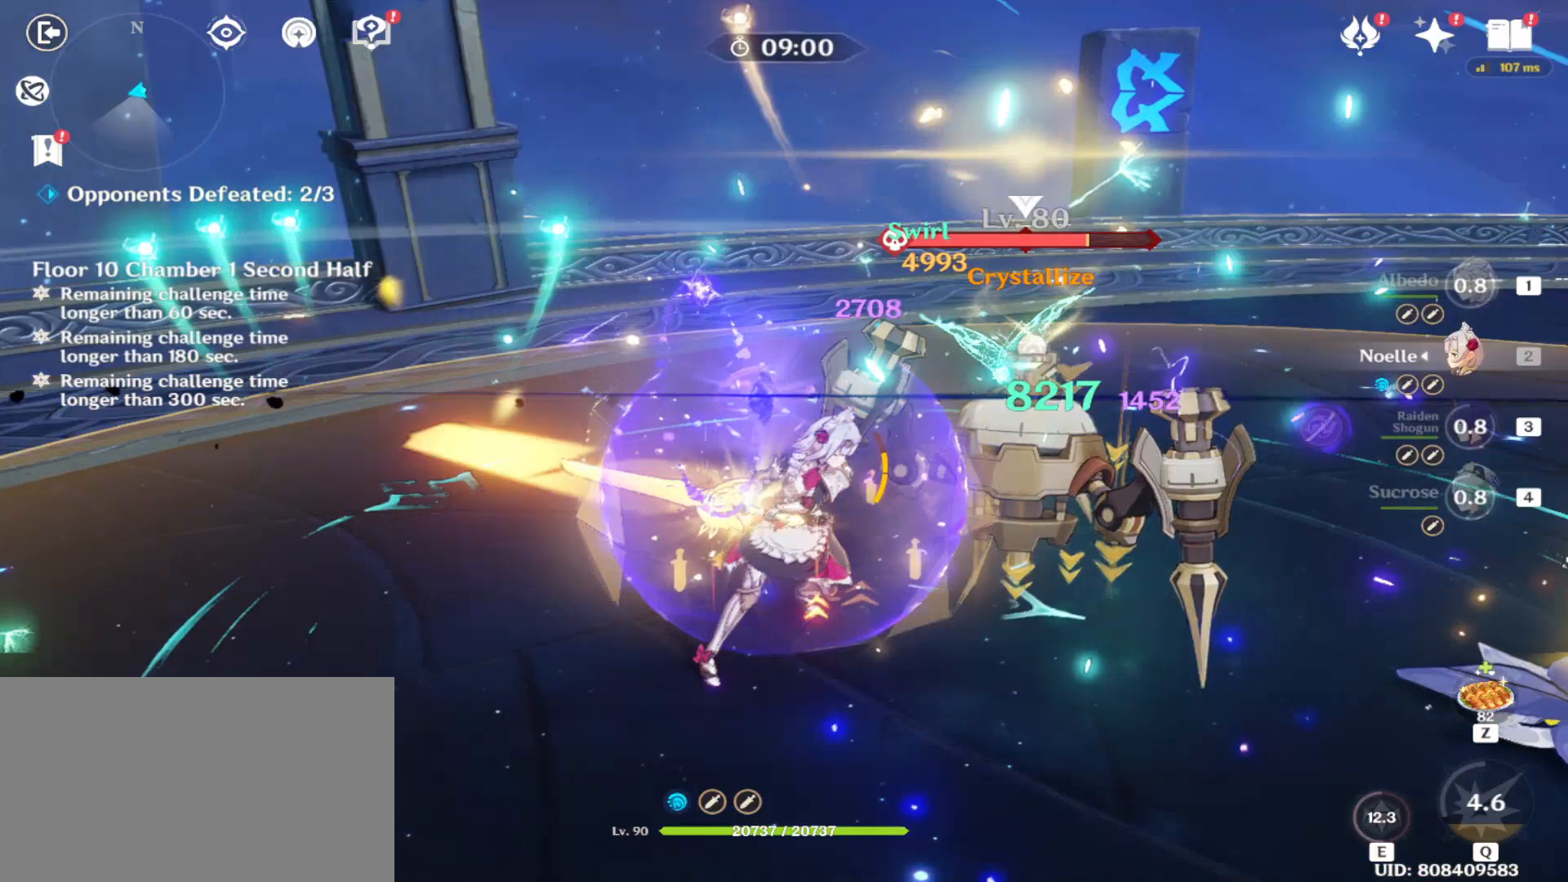
{"keys": ["e"], "mouse": [], "events": [[62, "mouse_left", "down"], [167, "mouse_left", "up"], [208, "mouse_left", "down"], [354, "e", "down"], [354, "mouse_left", "up"], [375, "mouse_left", "down"], [438, "e", "up"], [479, "e", "down"], [479, "mouse_left", "up"]]}
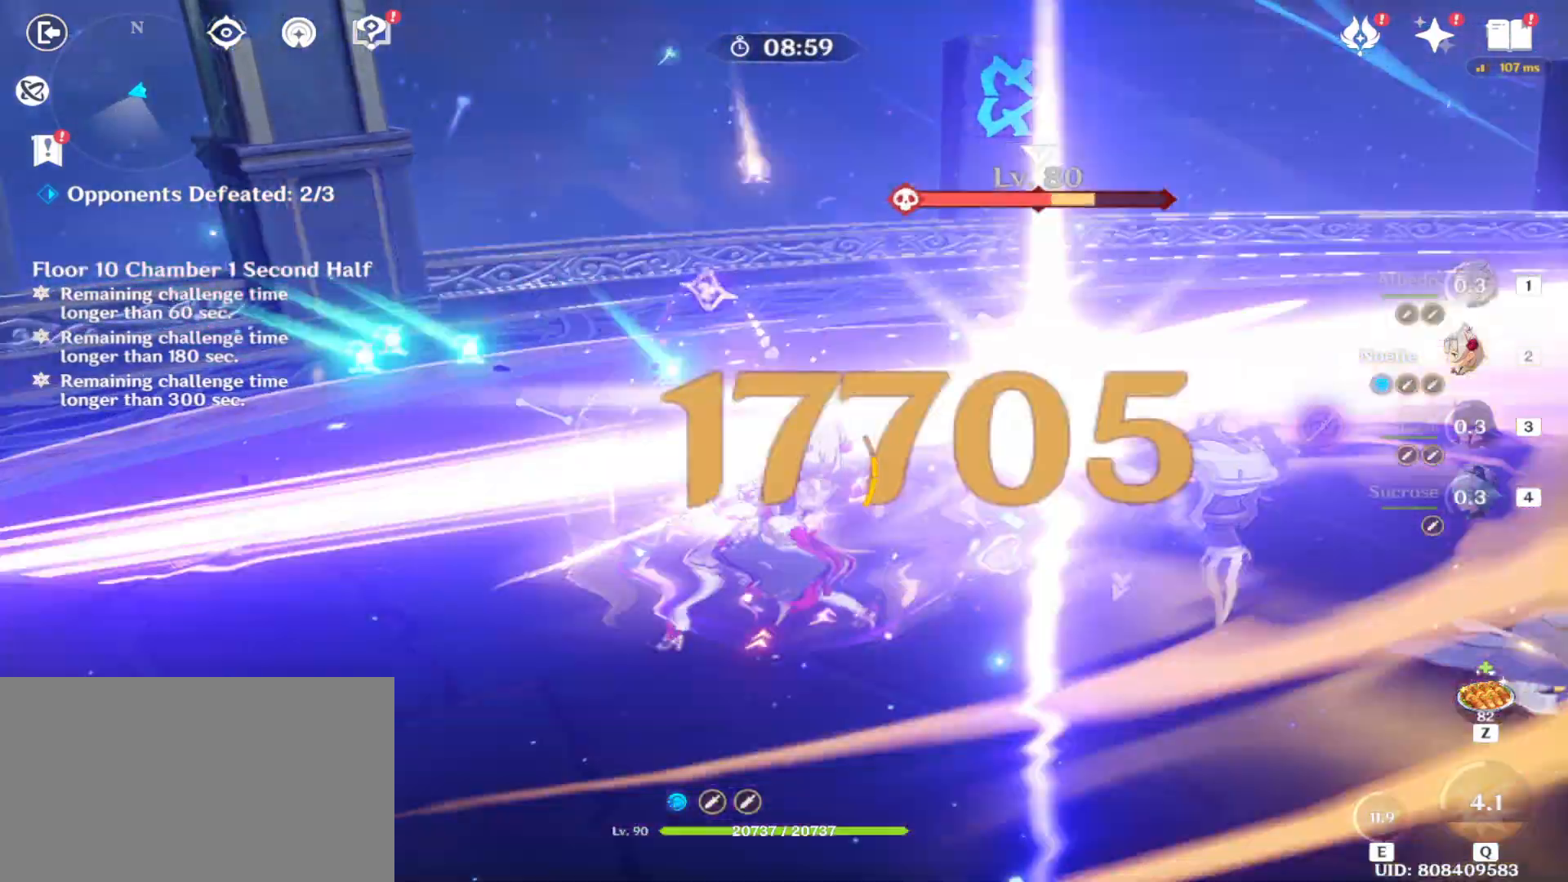
{"keys": [], "mouse": [], "events": [[42, "mouse_left", "down"], [83, "e", "up"], [167, "e", "down"], [167, "mouse_left", "up"], [229, "mouse_left", "down"], [271, "e", "up"], [312, "e", "down"], [312, "mouse_left", "up"], [354, "mouse_left", "down"], [417, "e", "up"], [458, "mouse_left", "up"]]}
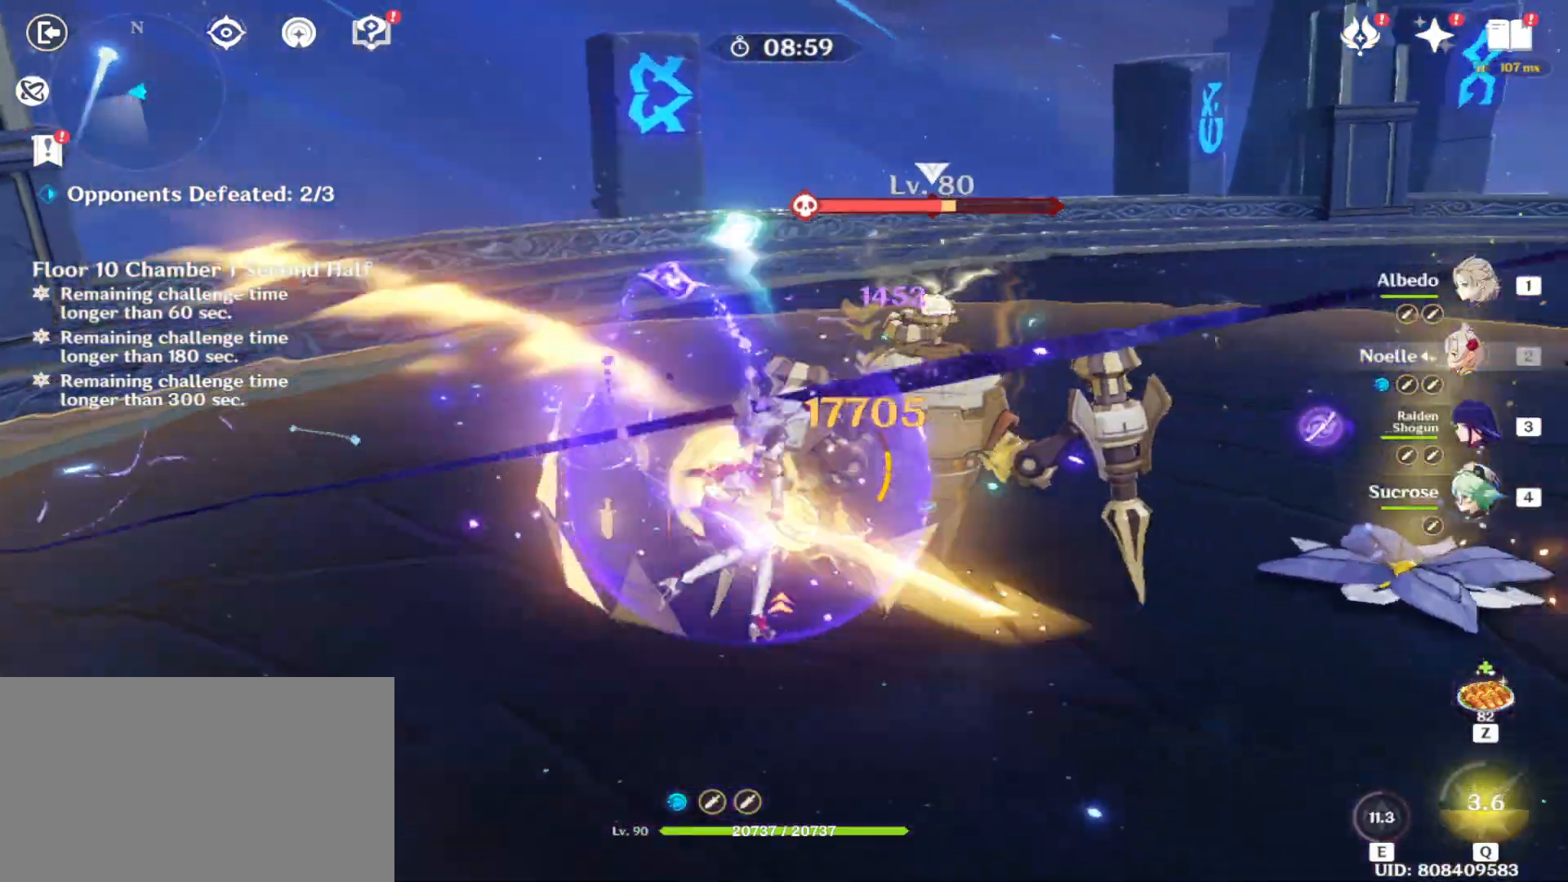
{"keys": [], "mouse": [], "events": [[42, "mouse_left", "down"], [104, "mouse_left", "up"], [188, "mouse_left", "down"], [292, "mouse_left", "up"], [375, "mouse_left", "down"], [417, "mouse_left", "up"]]}
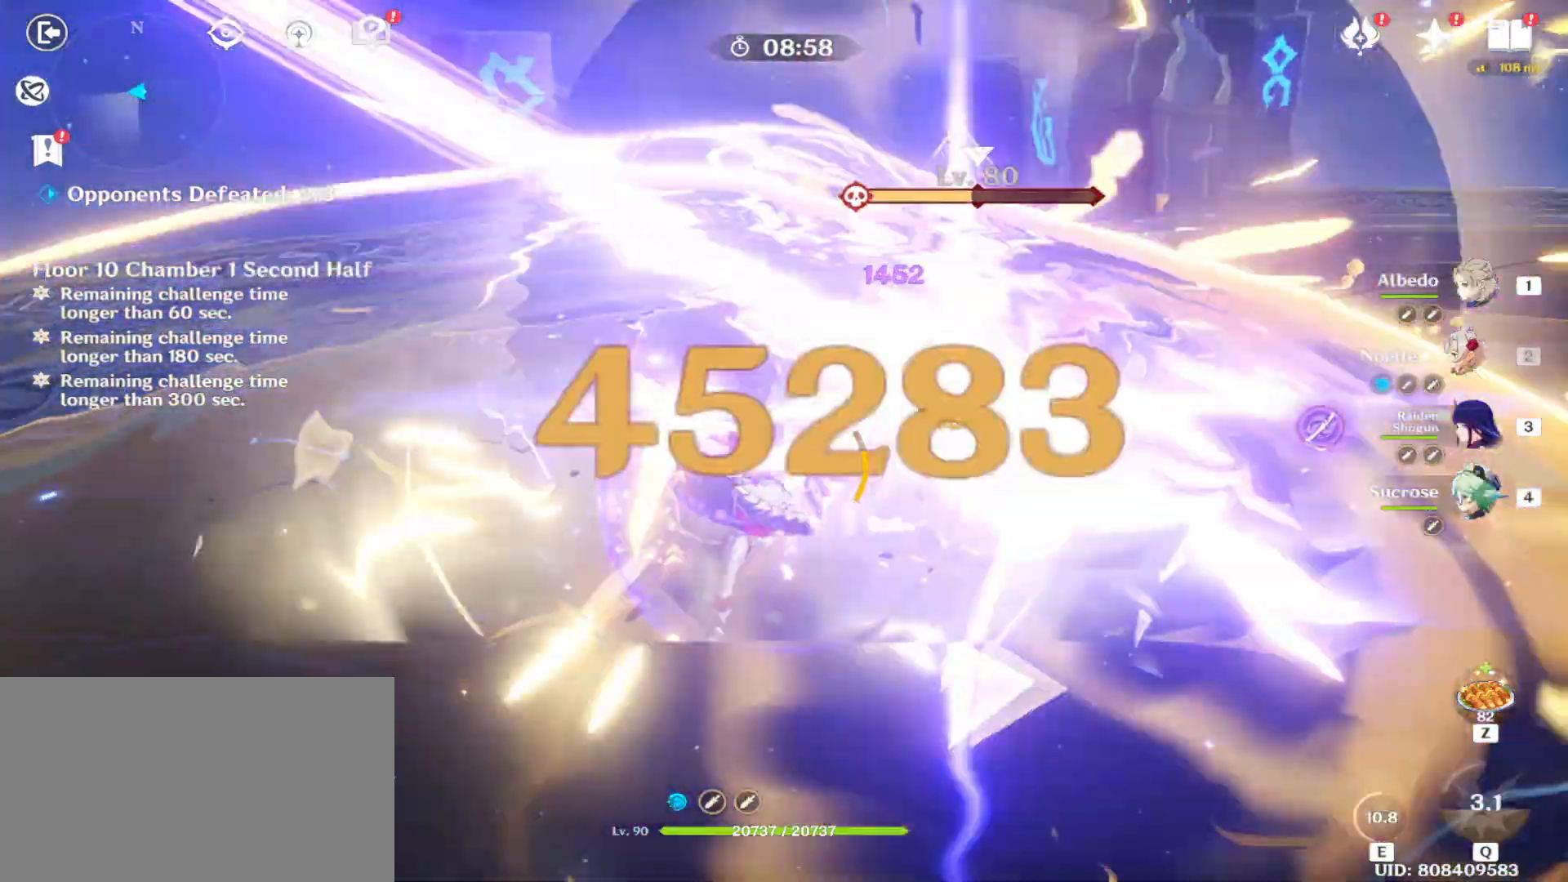
{"keys": [], "mouse": [], "events": [[21, "mouse_left", "down"], [104, "mouse_left", "up"], [208, "mouse_left", "down"], [250, "mouse_left", "up"], [333, "mouse_left", "down"], [396, "mouse_left", "up"]]}
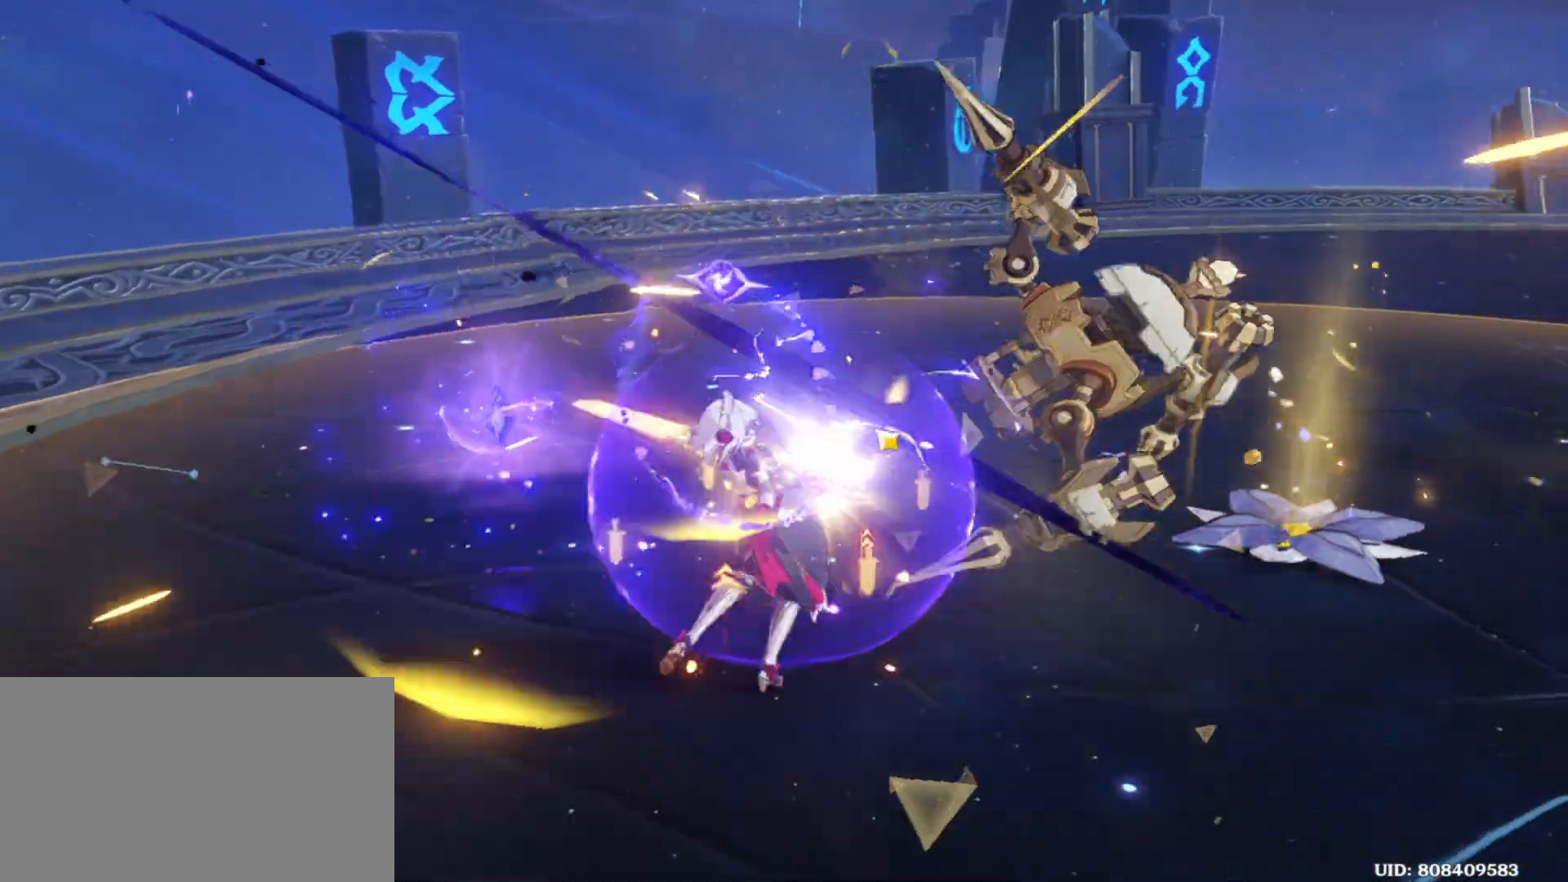
{"keys": [], "mouse": [], "events": [[42, "mouse_left", "down"], [83, "mouse_left", "up"]]}
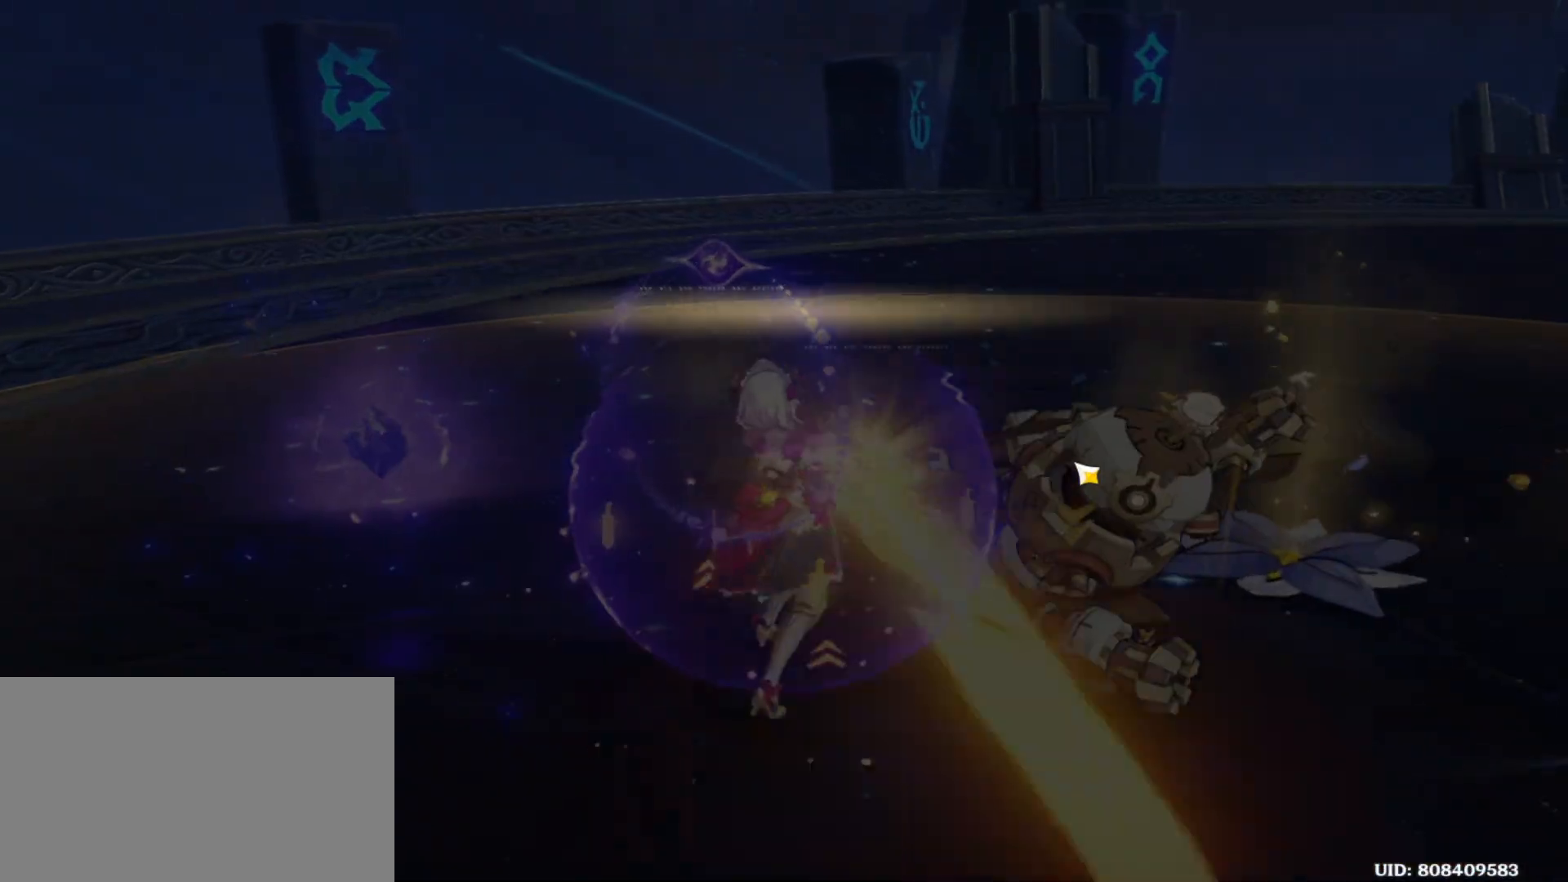
{"keys": [], "mouse": [], "events": []}
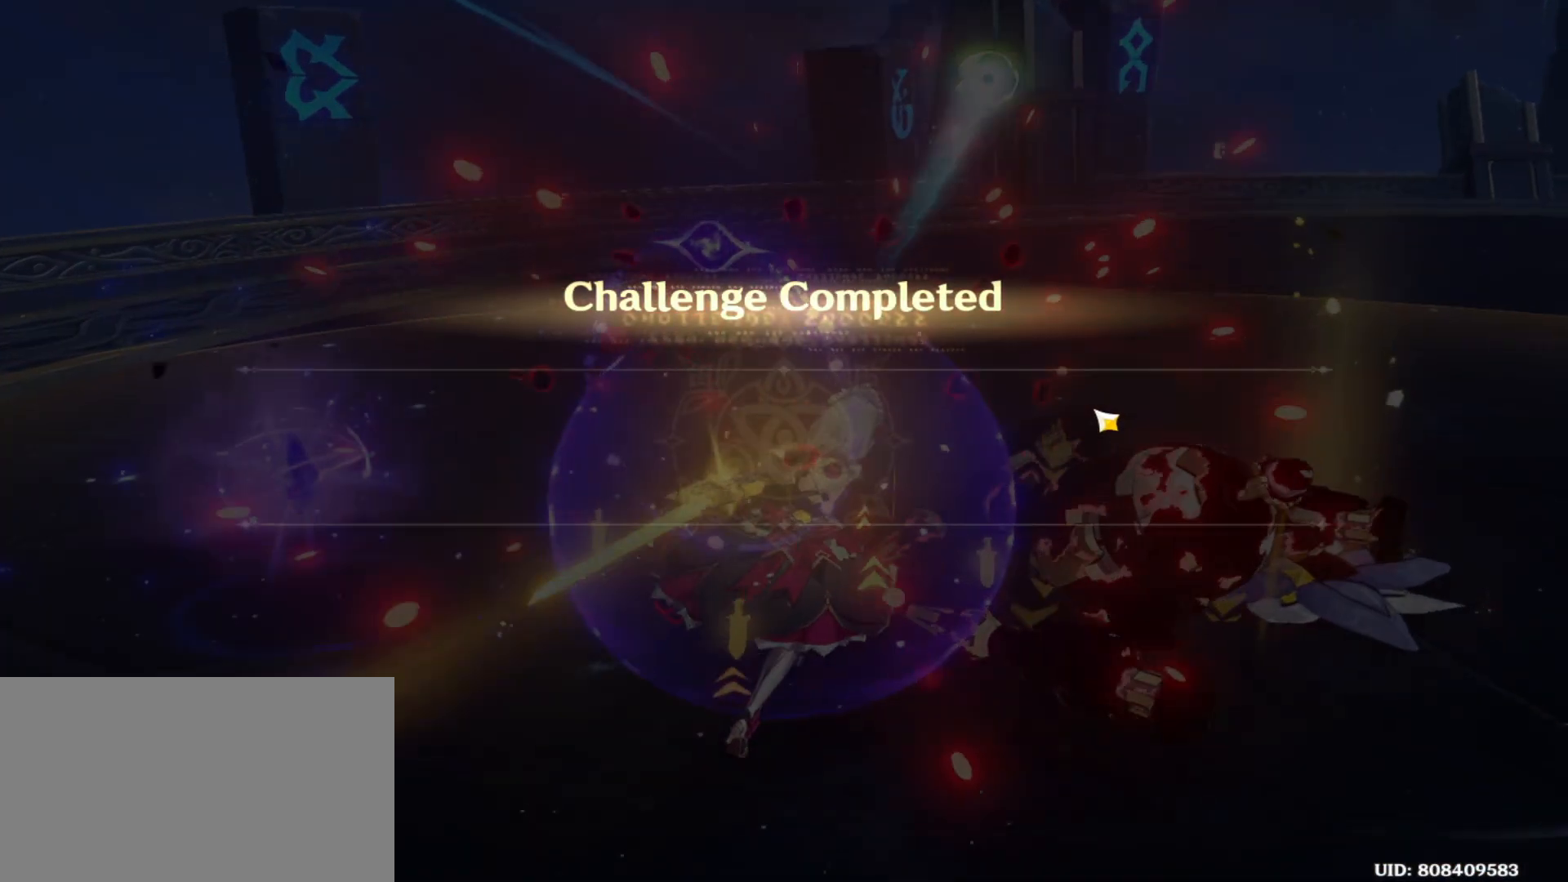
{"keys": [], "mouse": [], "events": []}
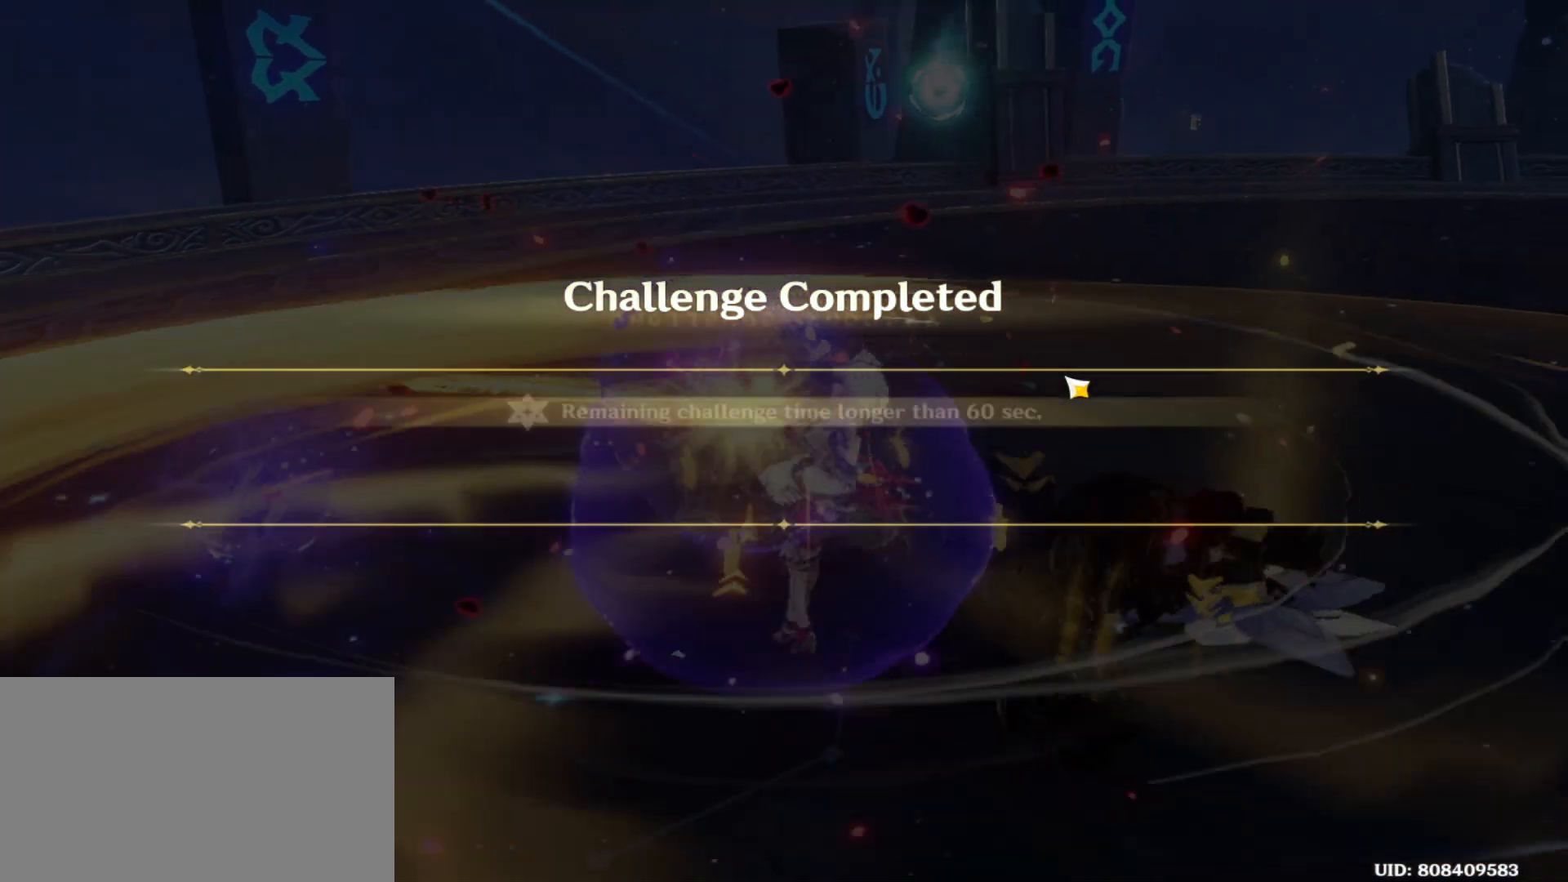
{"keys": [], "mouse": [], "events": []}
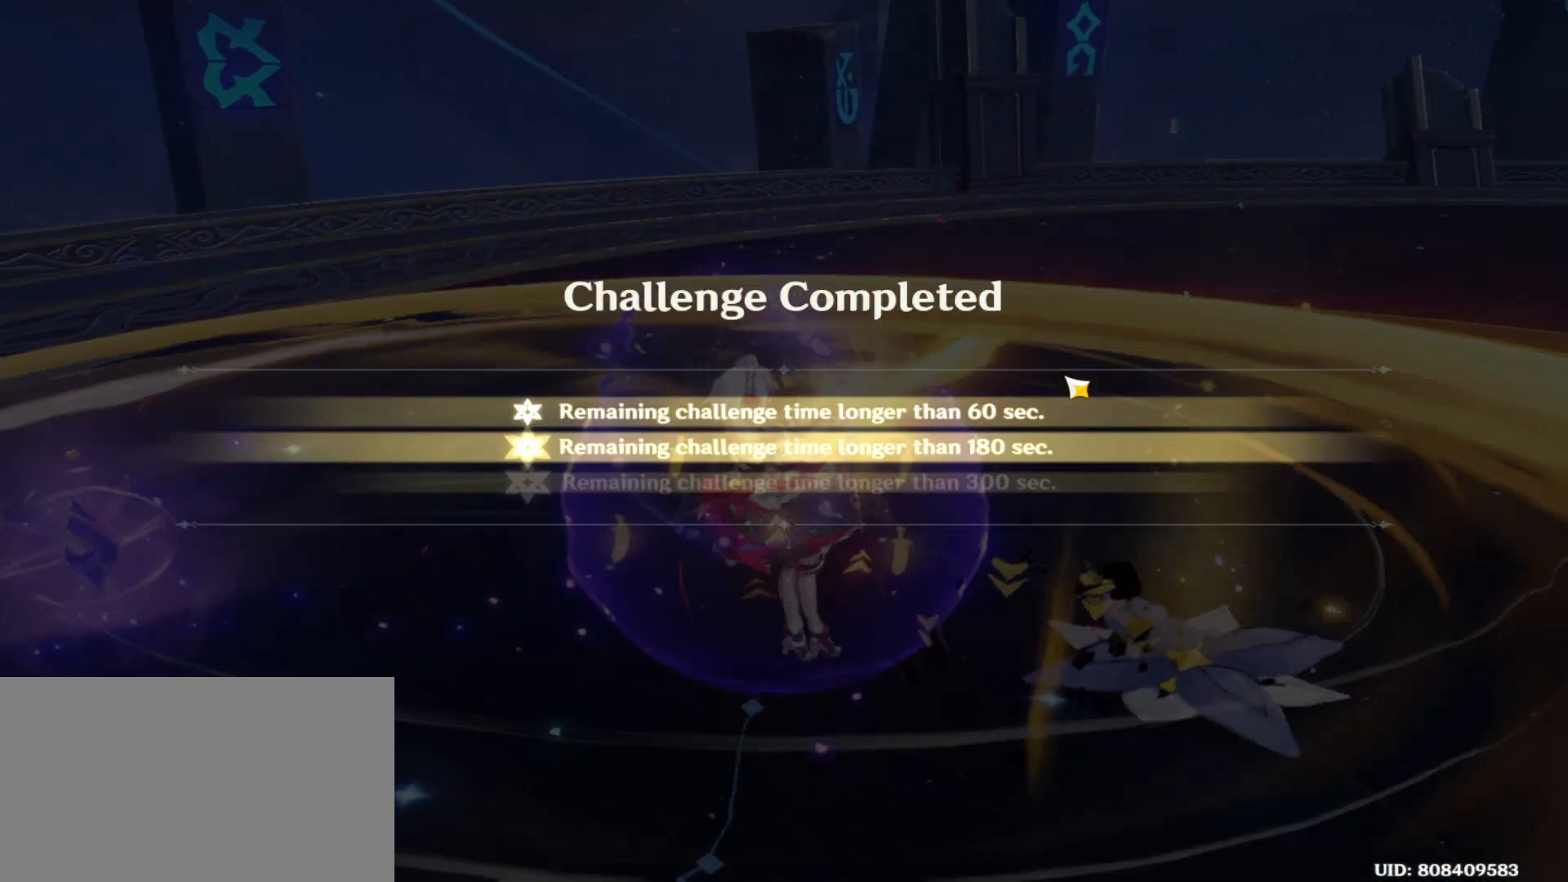
{"keys": [], "mouse": [], "events": []}
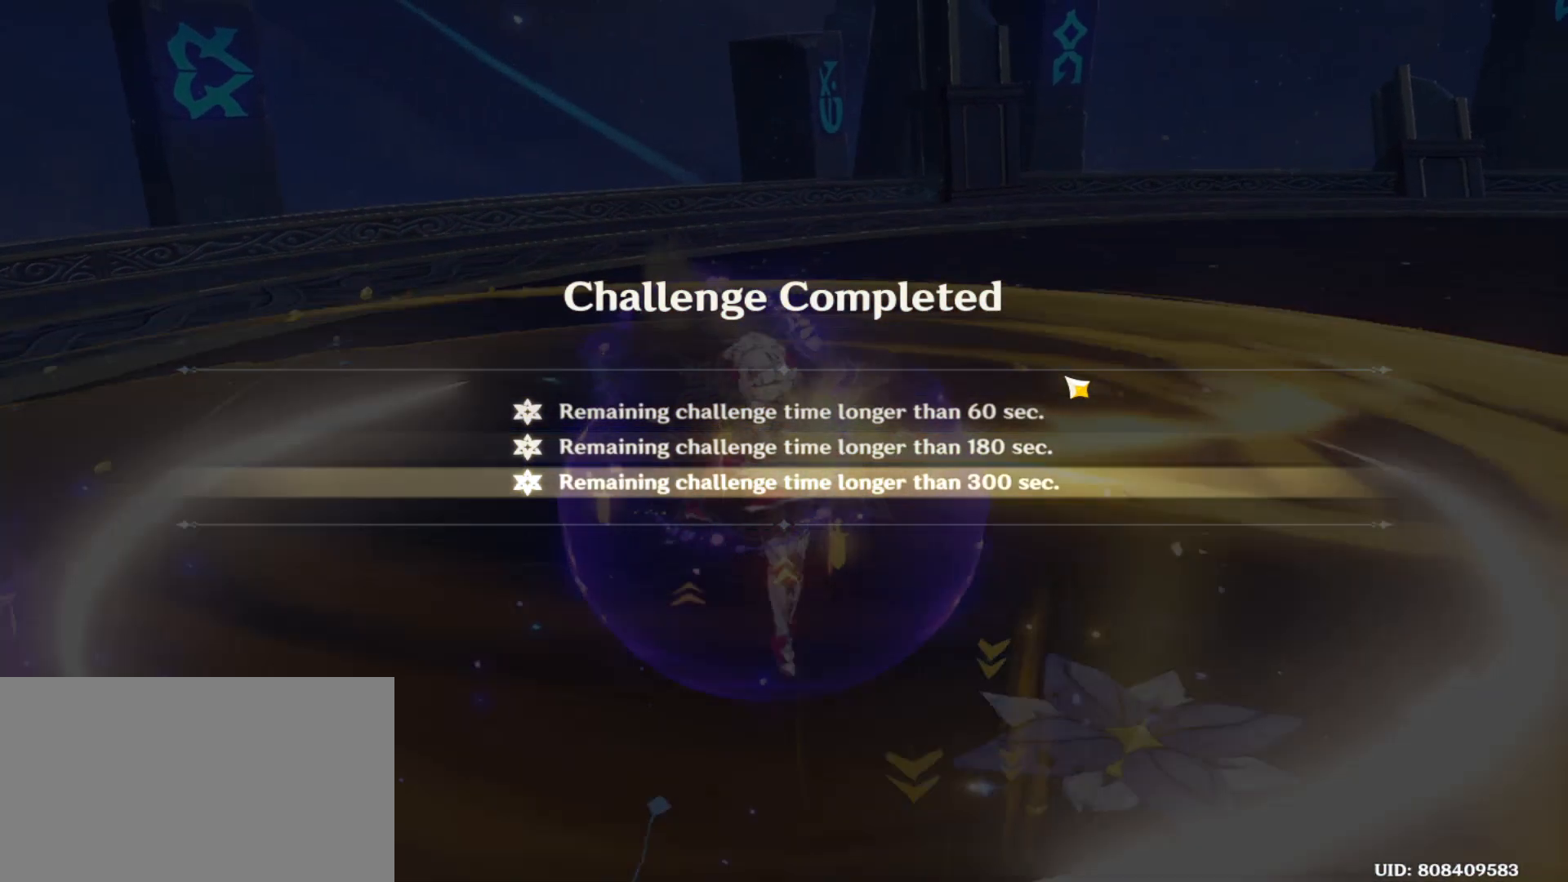
{"keys": [], "mouse": [], "events": []}
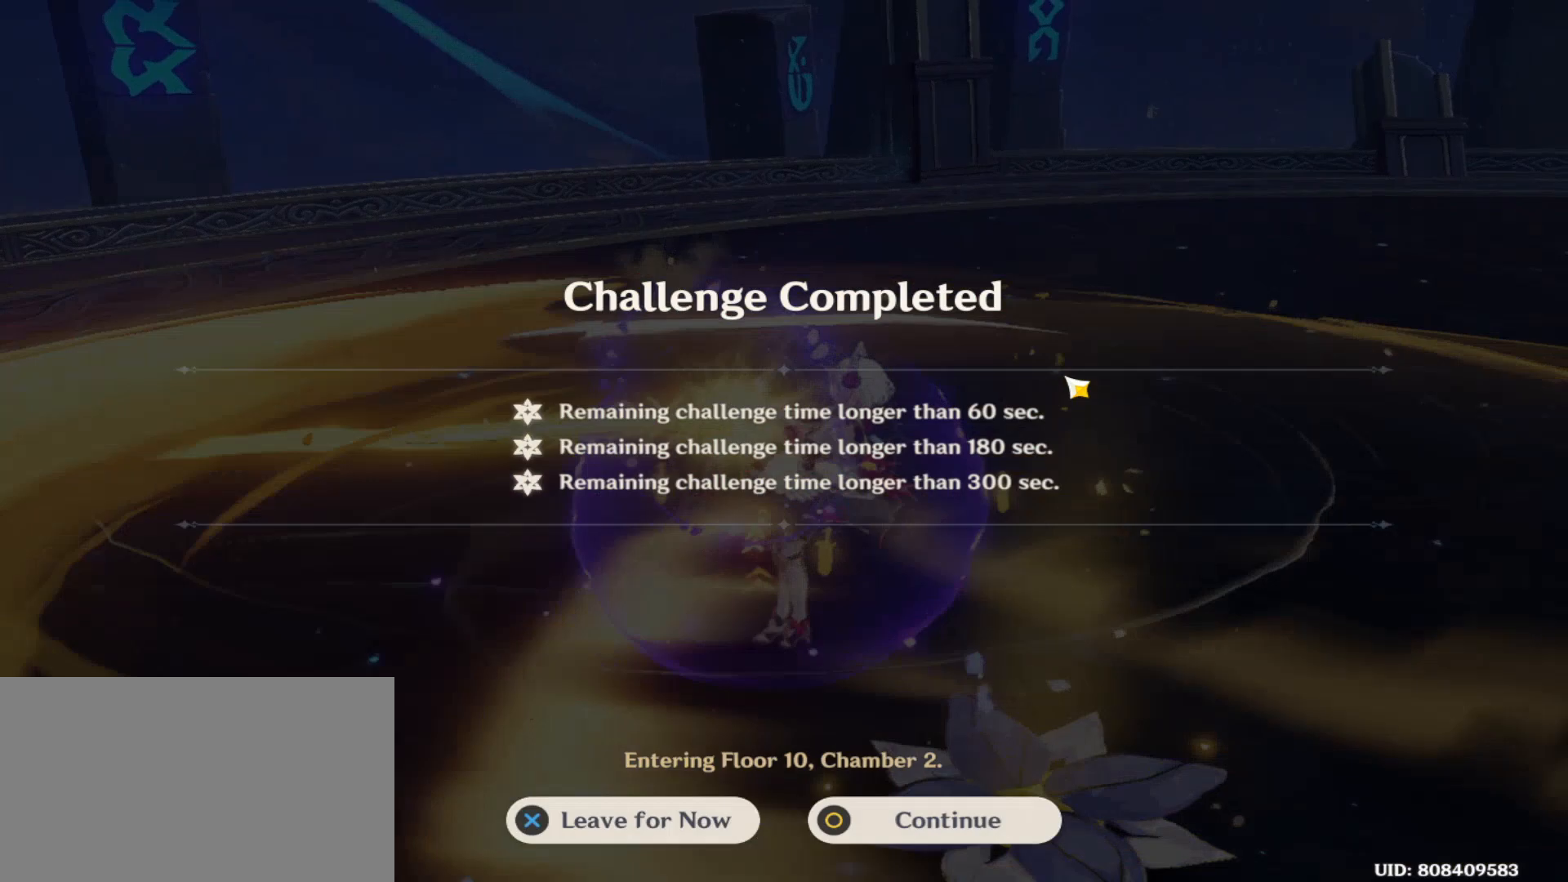
{"keys": [], "mouse": [], "events": []}
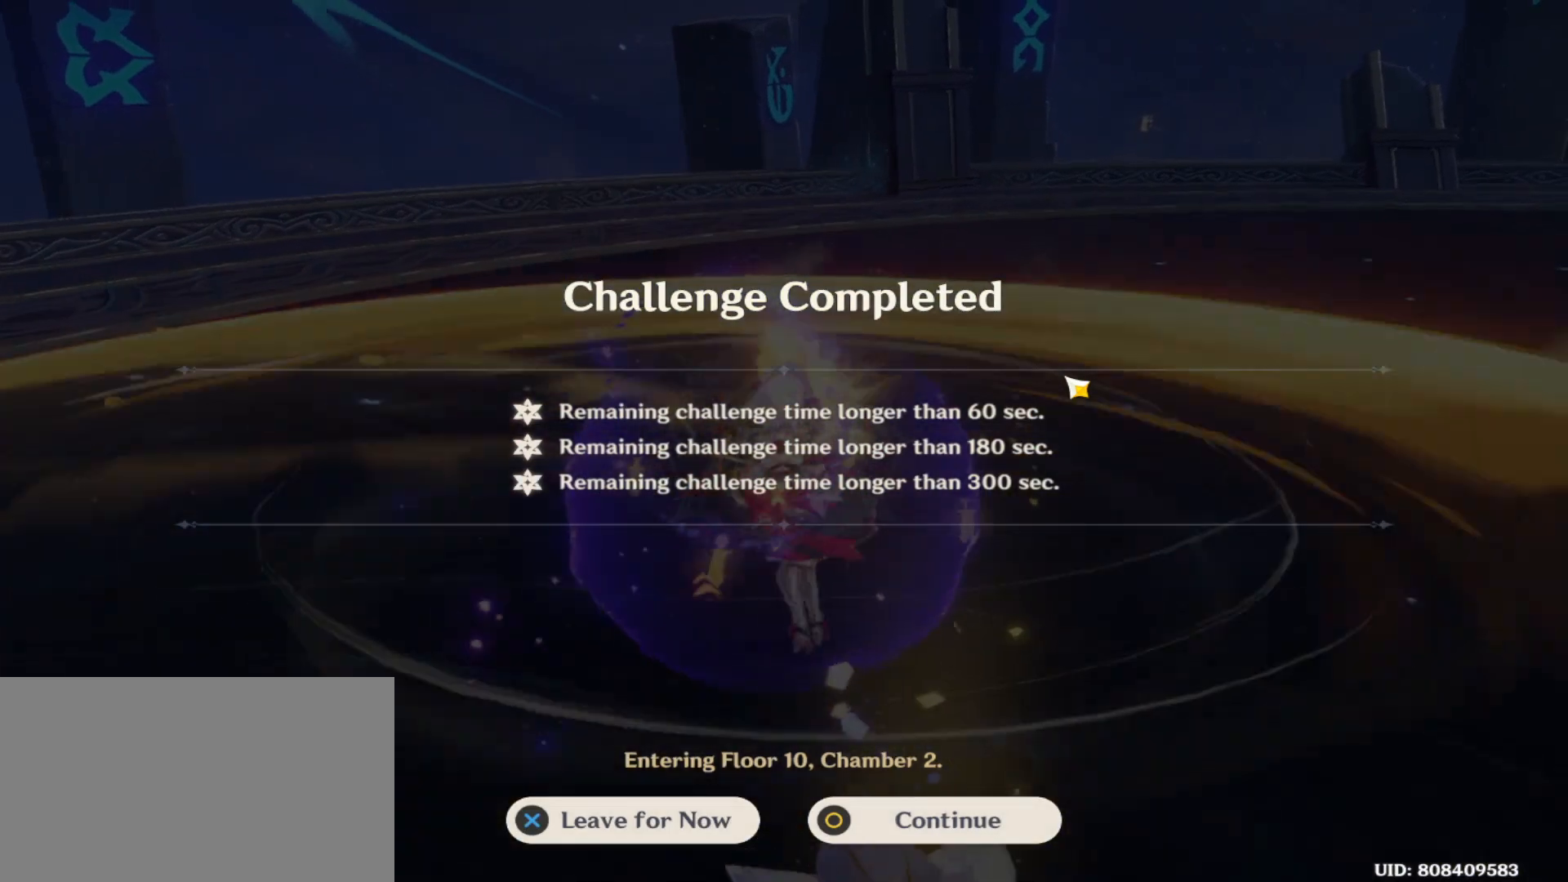
{"keys": [], "mouse": [], "events": []}
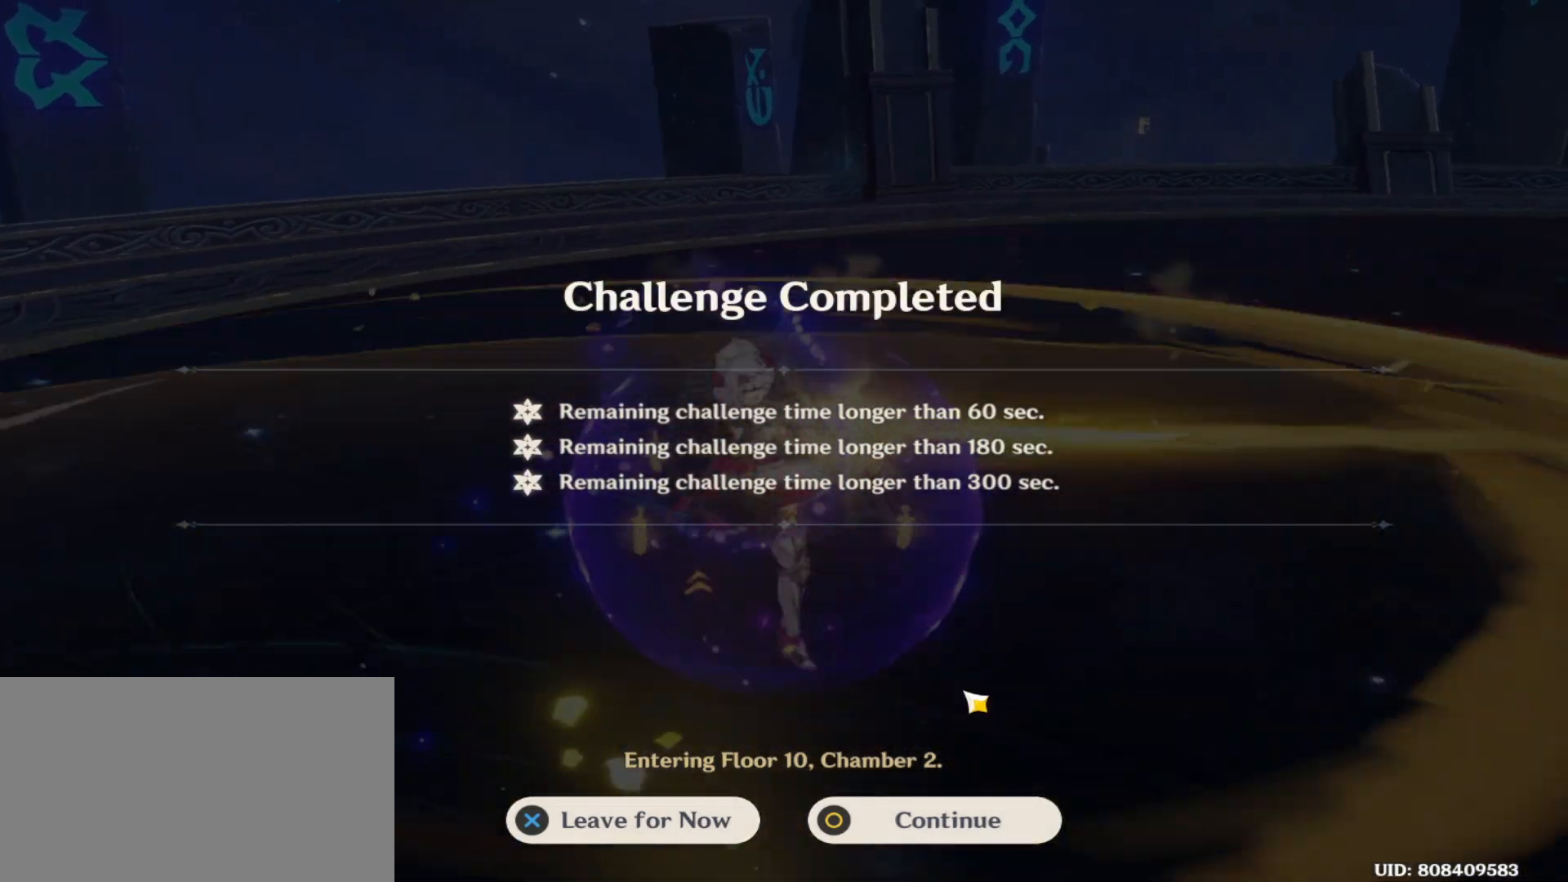
{"keys": [], "mouse": [], "events": []}
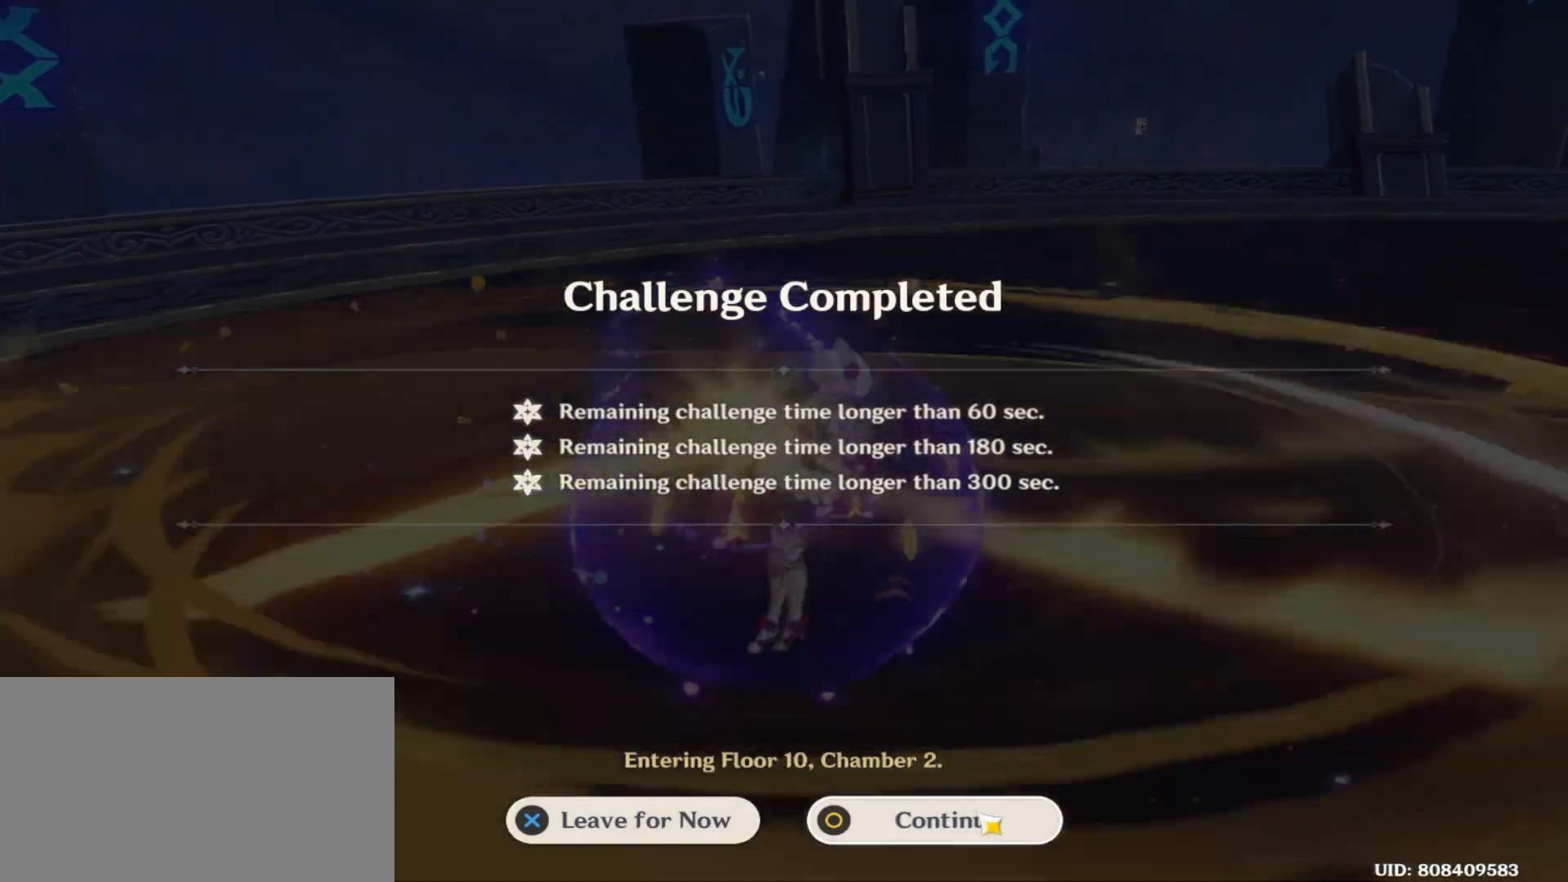
{"keys": [], "mouse": [], "events": []}
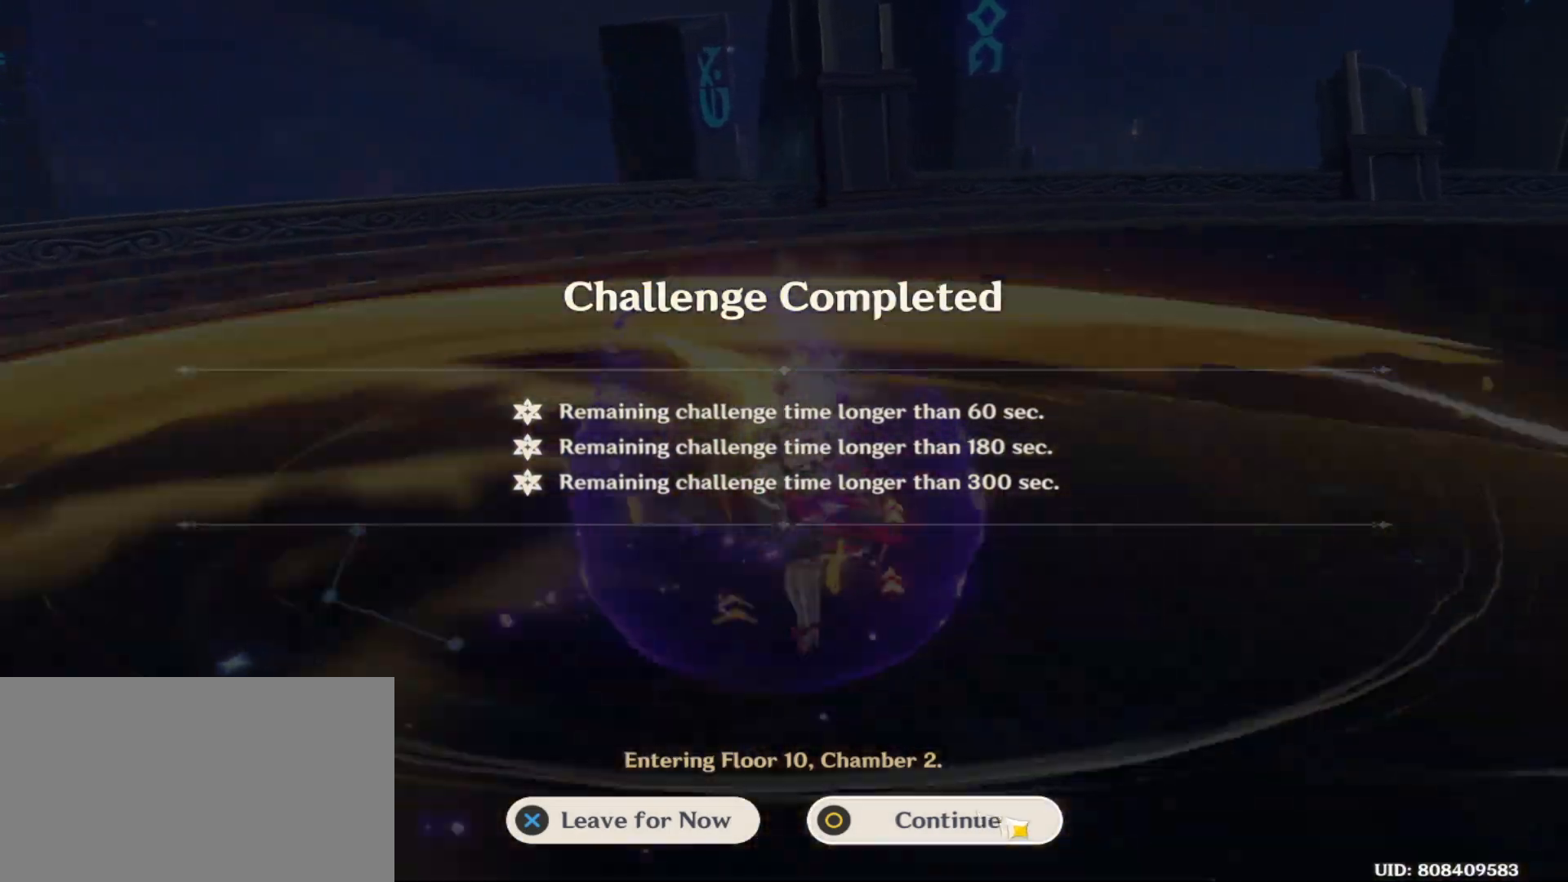
{"keys": [], "mouse": [], "events": [[42, "mouse_left", "down"], [333, "mouse_left", "up"]]}